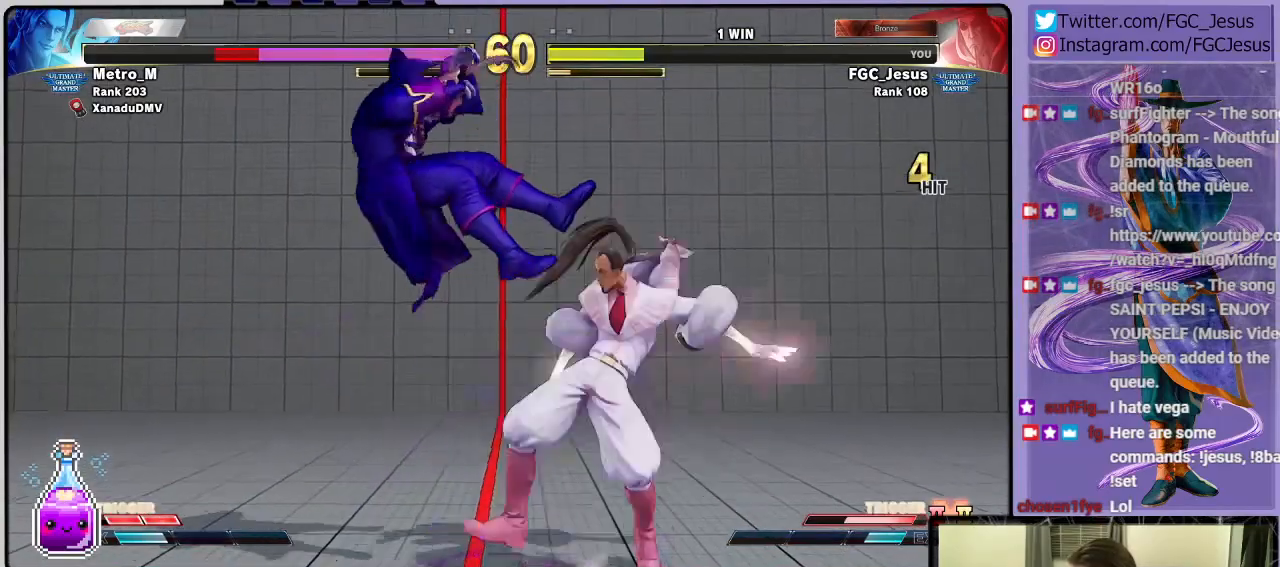
Gameplay with a controller (PlayStation layout); each line is a JSON object with the inputs held at the frame after it. "events" lists button and stick changes between this image and that frame as [ms after this image, input, new state], when the widget could be followed in between.
{"buttons": [], "left_stick": "center", "right_stick": "center", "events": [[33, "CIRCLE", "up"], [33, "DPAD_DOWN", "down"], [33, "DPAD_LEFT", "up"], [66, "CIRCLE", "down"], [133, "CIRCLE", "up"], [133, "DPAD_LEFT", "down"], [167, "CIRCLE", "down"], [167, "DPAD_DOWN", "up"], [233, "CIRCLE", "up"], [267, "DPAD_DOWN", "down"], [267, "DPAD_LEFT", "up"], [300, "CIRCLE", "down"], [333, "DPAD_LEFT", "down"], [367, "CIRCLE", "up"], [367, "DPAD_DOWN", "up"], [400, "CIRCLE", "down"], [500, "CIRCLE", "up"], [500, "DPAD_LEFT", "up"]]}
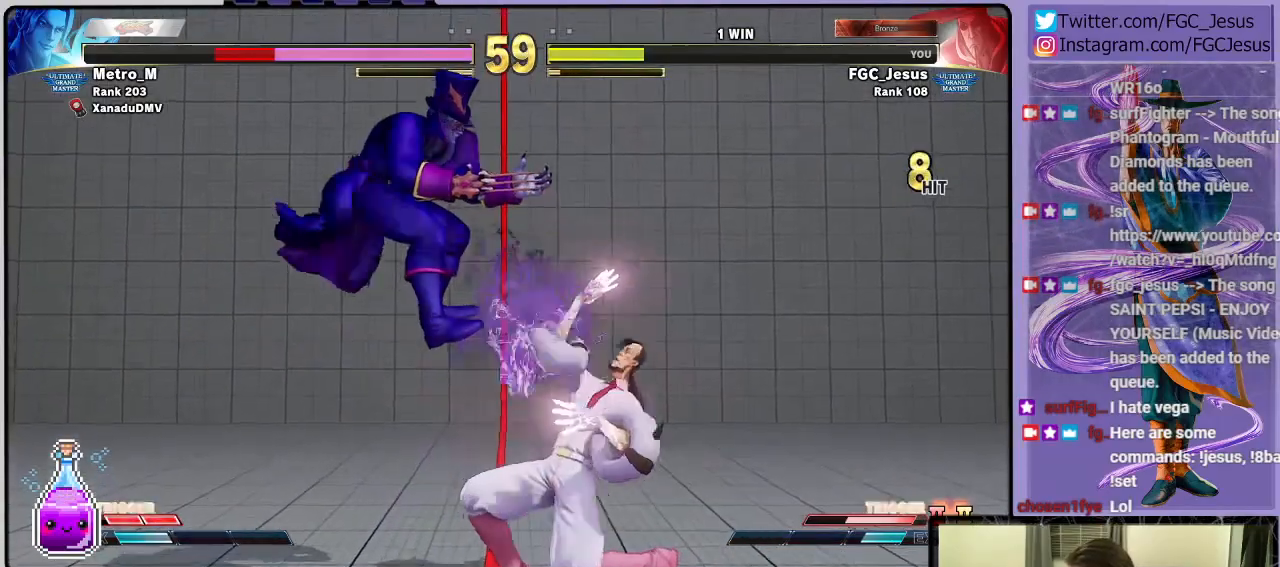
{"buttons": ["CROSS", "DPAD_LEFT"], "left_stick": "center", "right_stick": "center", "events": [[200, "DPAD_LEFT", "down"], [267, "DPAD_DOWN", "down"], [301, "DPAD_LEFT", "up"], [367, "DPAD_LEFT", "down"], [401, "DPAD_DOWN", "up"], [467, "CROSS", "down"]]}
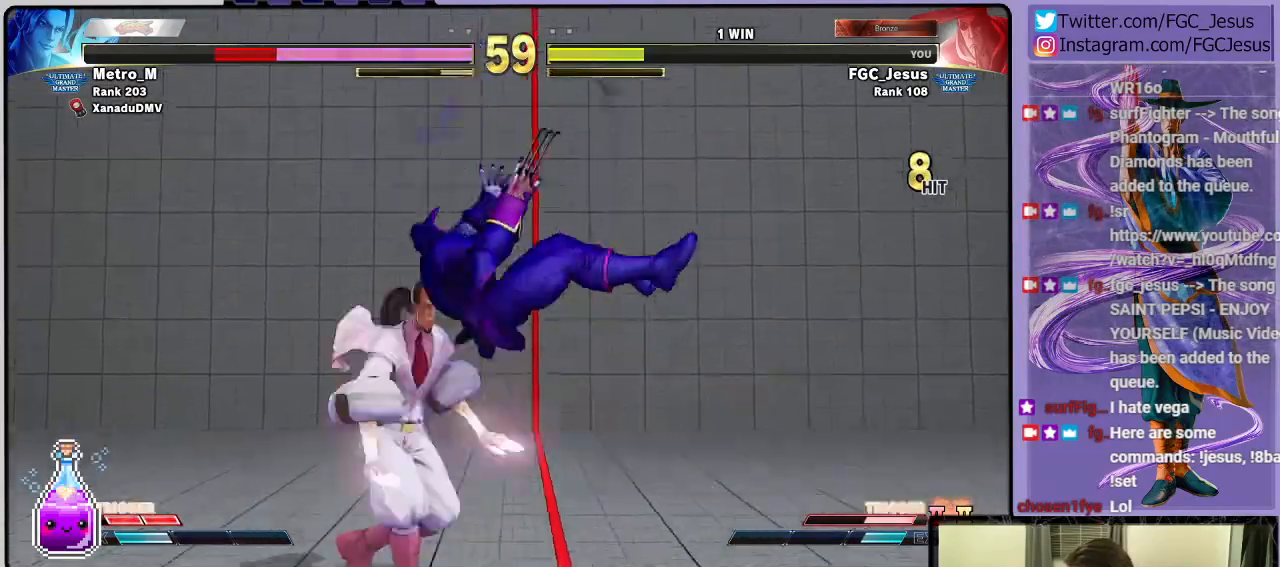
{"buttons": ["CIRCLE", "DPAD_DOWN", "DPAD_RIGHT"], "left_stick": "center", "right_stick": "center", "events": [[66, "CROSS", "up"], [66, "DPAD_LEFT", "up"], [100, "DPAD_RIGHT", "down"], [133, "DPAD_DOWN", "down"], [367, "L1", "down"], [500, "CIRCLE", "down"], [500, "L1", "up"]]}
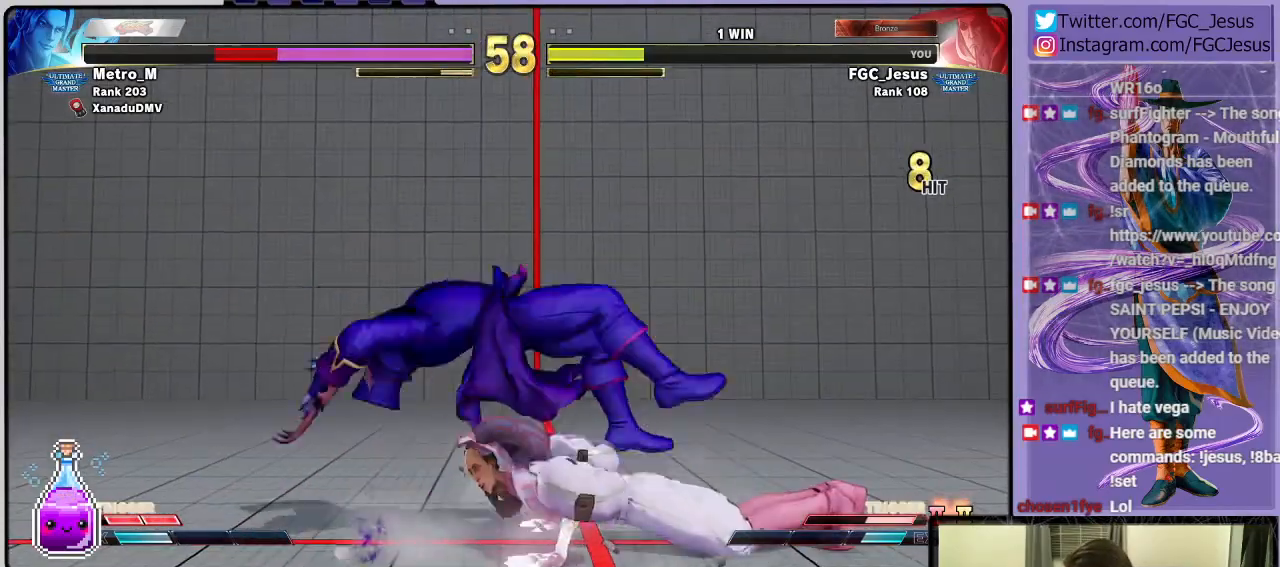
{"buttons": ["DPAD_DOWN", "DPAD_RIGHT"], "left_stick": "center", "right_stick": "center", "events": [[100, "CIRCLE", "up"]]}
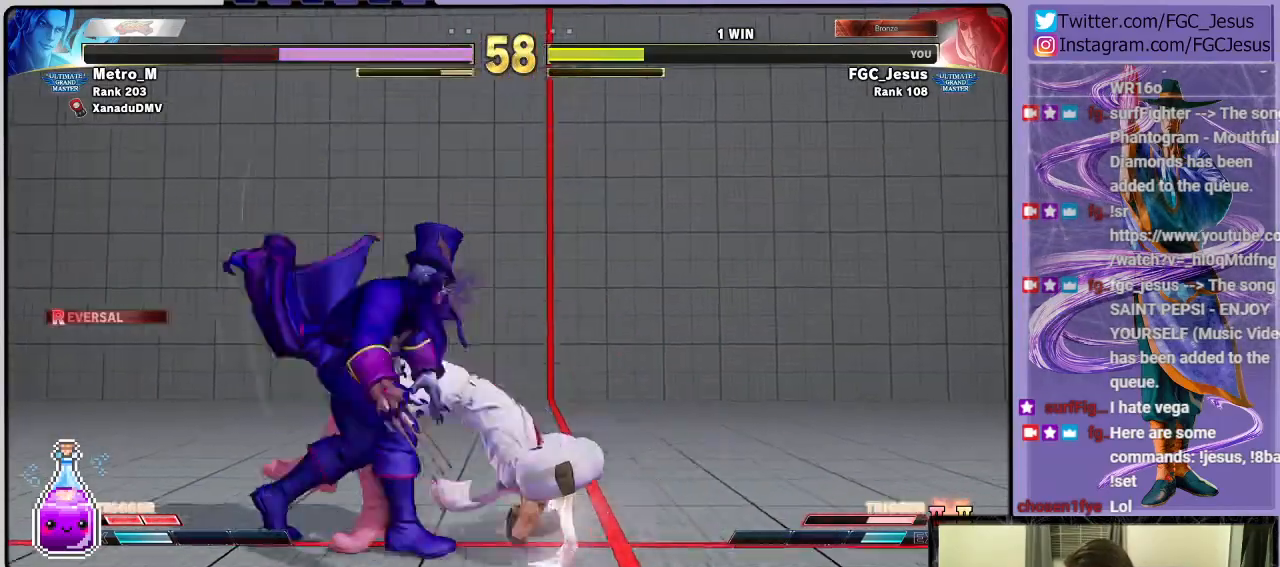
{"buttons": ["DPAD_DOWN", "DPAD_RIGHT"], "left_stick": "center", "right_stick": "center", "events": [[267, "CROSS", "down"], [267, "SQUARE", "down"], [333, "CIRCLE", "down"], [400, "CIRCLE", "up"], [467, "CROSS", "up"], [500, "SQUARE", "up"]]}
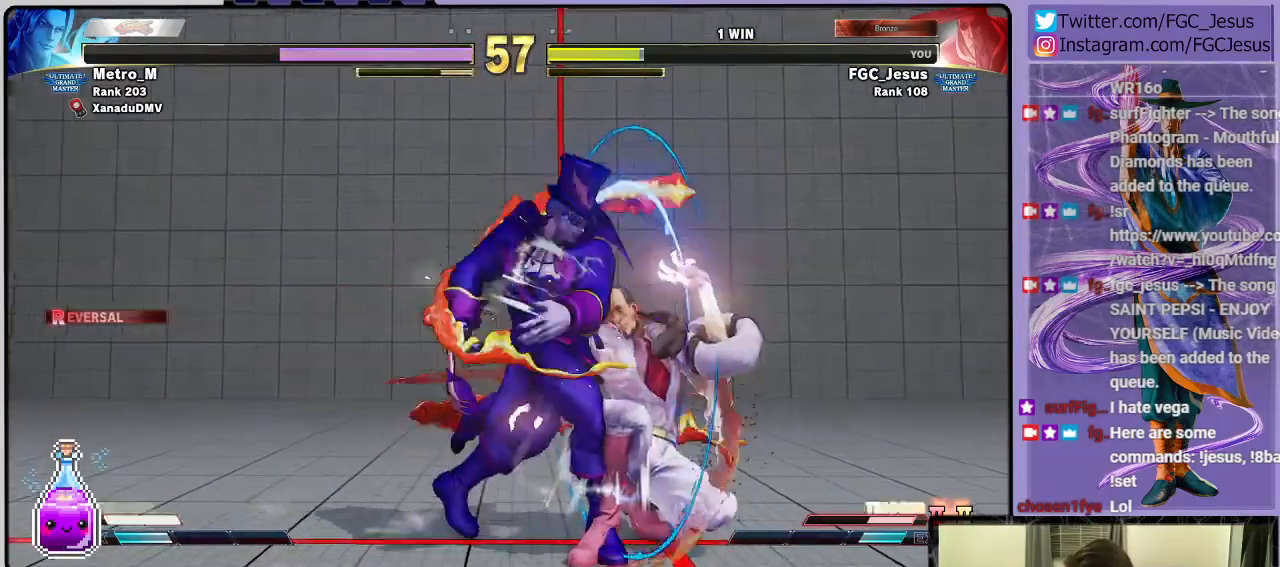
{"buttons": ["DPAD_DOWN", "DPAD_RIGHT"], "left_stick": "center", "right_stick": "center", "events": [[34, "DPAD_DOWN", "up"], [200, "SQUARE", "down"], [267, "SQUARE", "up"], [301, "DPAD_DOWN", "down"]]}
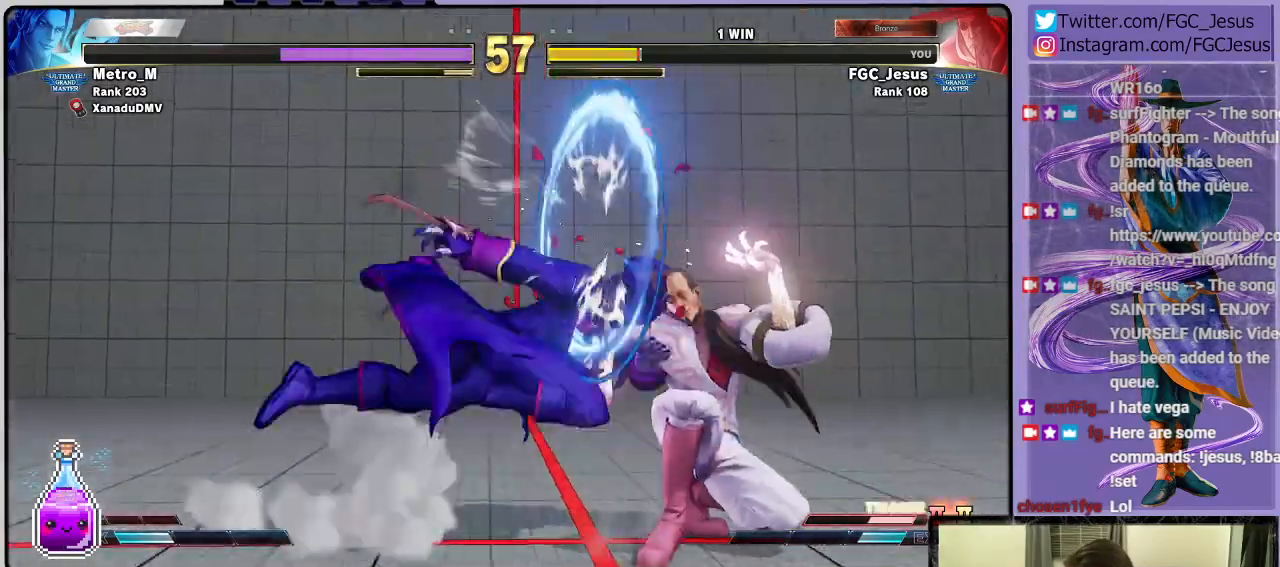
{"buttons": ["DPAD_DOWN", "DPAD_RIGHT"], "left_stick": "center", "right_stick": "center", "events": []}
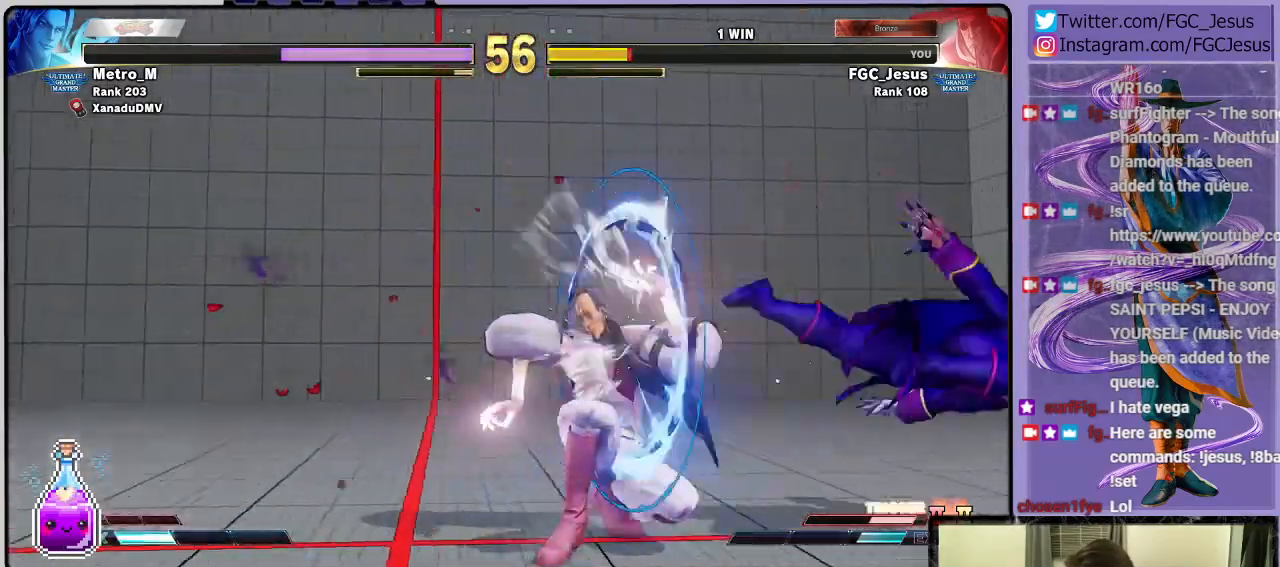
{"buttons": ["DPAD_DOWN", "DPAD_LEFT"], "left_stick": "center", "right_stick": "center", "events": [[134, "DPAD_DOWN", "up"], [134, "DPAD_UP", "down"], [200, "R1", "down"], [300, "DPAD_UP", "up"], [300, "R1", "up"], [367, "DPAD_DOWN", "down"], [367, "DPAD_RIGHT", "up"], [401, "DPAD_LEFT", "down"]]}
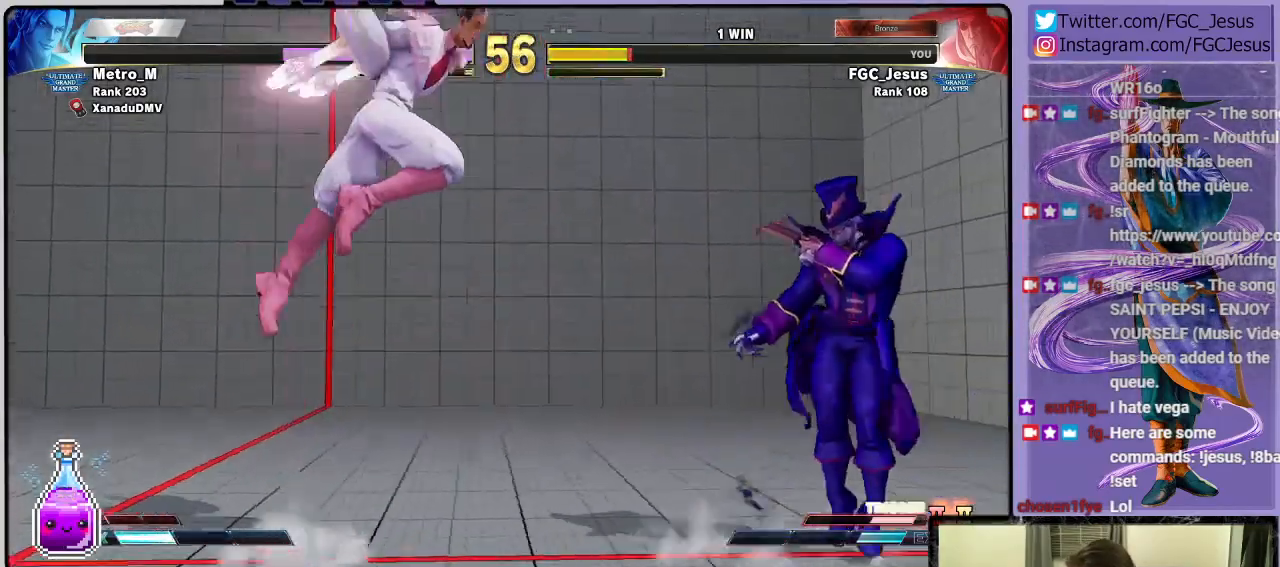
{"buttons": ["R1", "DPAD_DOWN", "DPAD_LEFT"], "left_stick": "center", "right_stick": "center", "events": [[400, "R1", "down"]]}
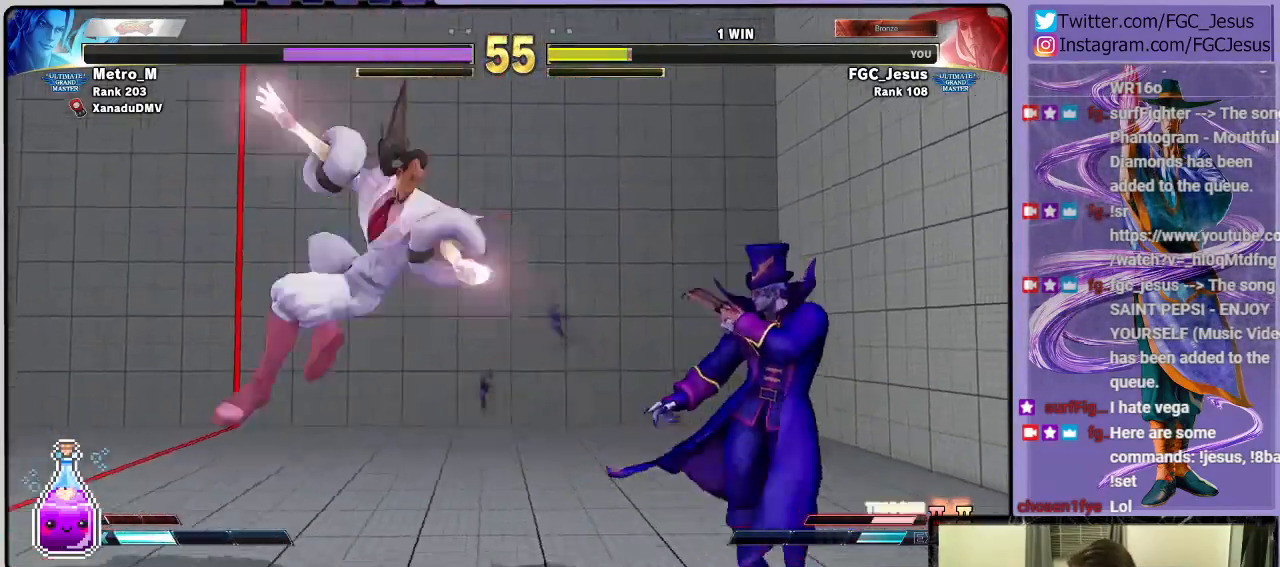
{"buttons": ["DPAD_DOWN", "DPAD_LEFT"], "left_stick": "center", "right_stick": "center", "events": [[34, "R1", "up"]]}
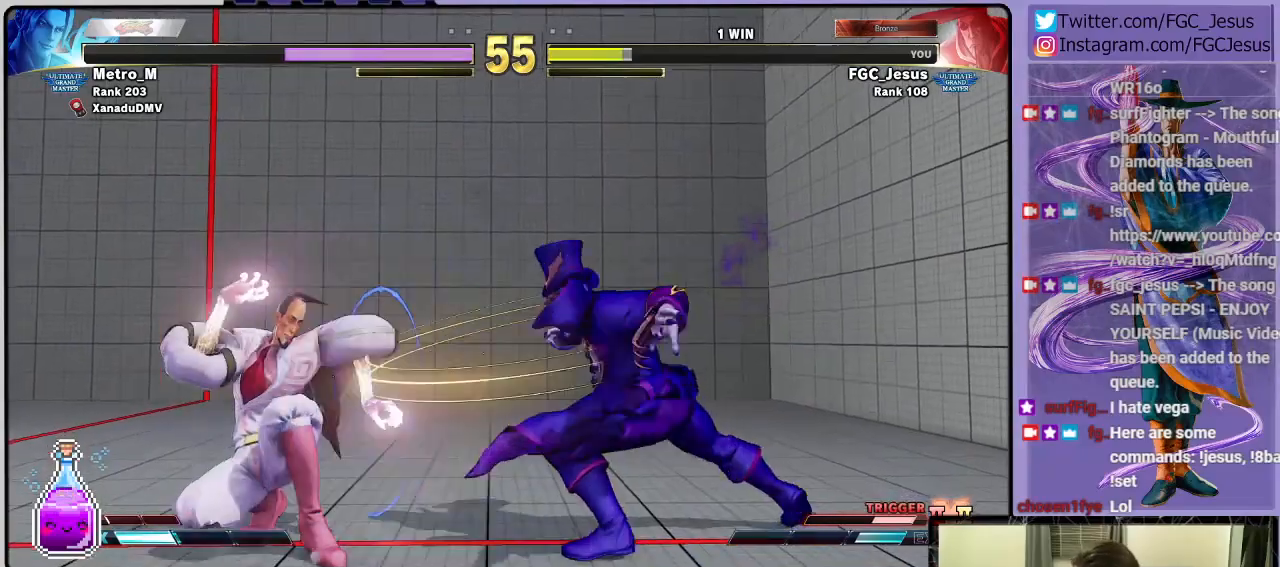
{"buttons": ["DPAD_DOWN", "DPAD_LEFT"], "left_stick": "center", "right_stick": "center", "events": []}
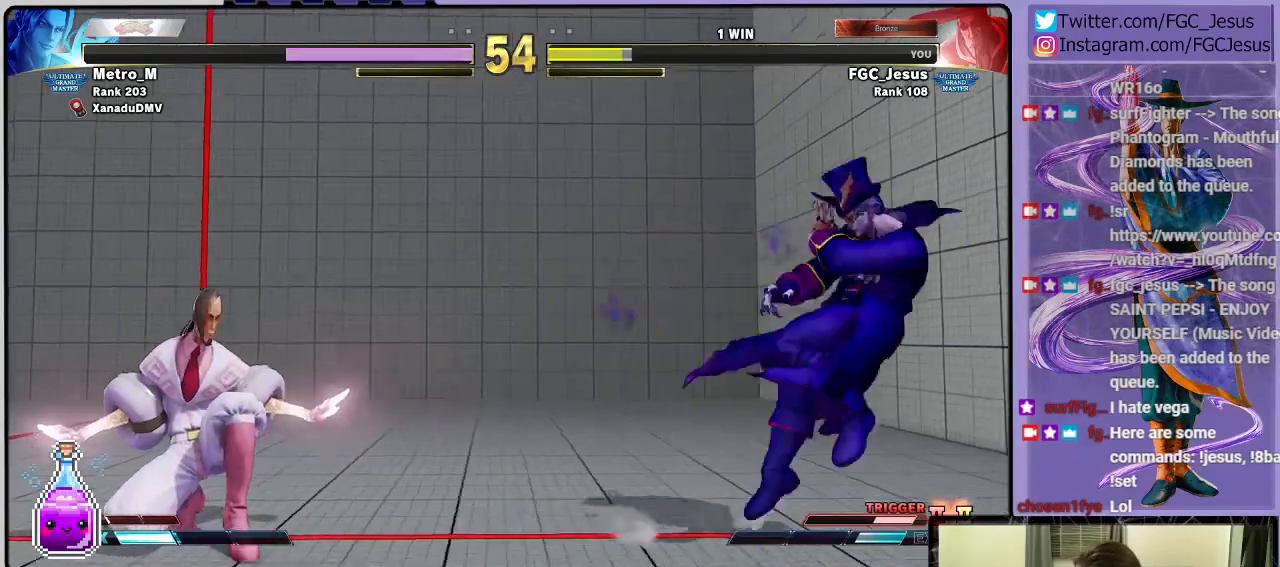
{"buttons": ["DPAD_DOWN", "DPAD_LEFT"], "left_stick": "center", "right_stick": "center", "events": []}
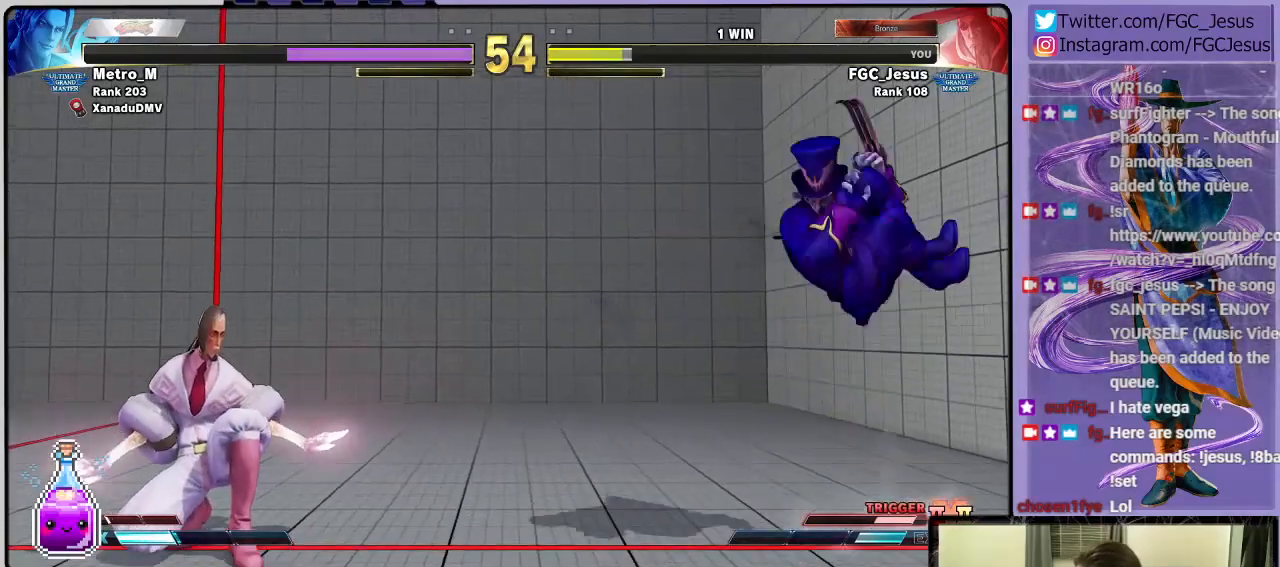
{"buttons": ["TRIANGLE", "DPAD_DOWN", "DPAD_LEFT"], "left_stick": "center", "right_stick": "center", "events": [[167, "DPAD_DOWN", "up"], [201, "DPAD_UP", "down"], [334, "DPAD_DOWN", "down"], [334, "DPAD_UP", "up"], [467, "TRIANGLE", "down"]]}
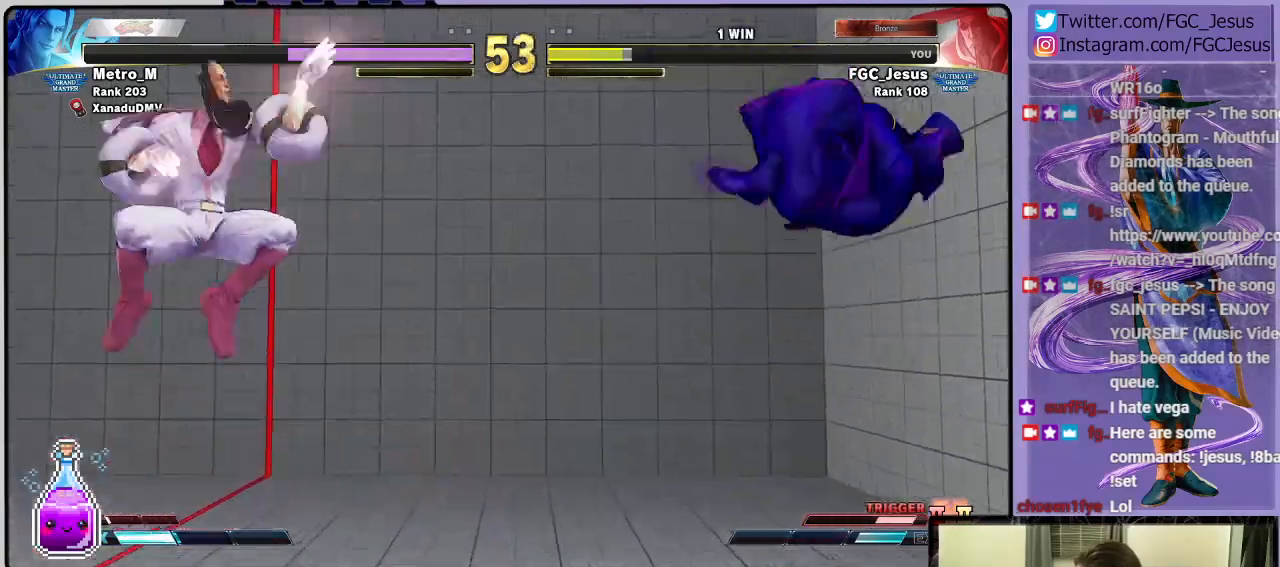
{"buttons": ["R1", "DPAD_UP", "DPAD_LEFT"], "left_stick": "center", "right_stick": "center", "events": [[67, "TRIANGLE", "up"], [467, "DPAD_DOWN", "up"], [500, "DPAD_UP", "down"], [500, "R1", "down"]]}
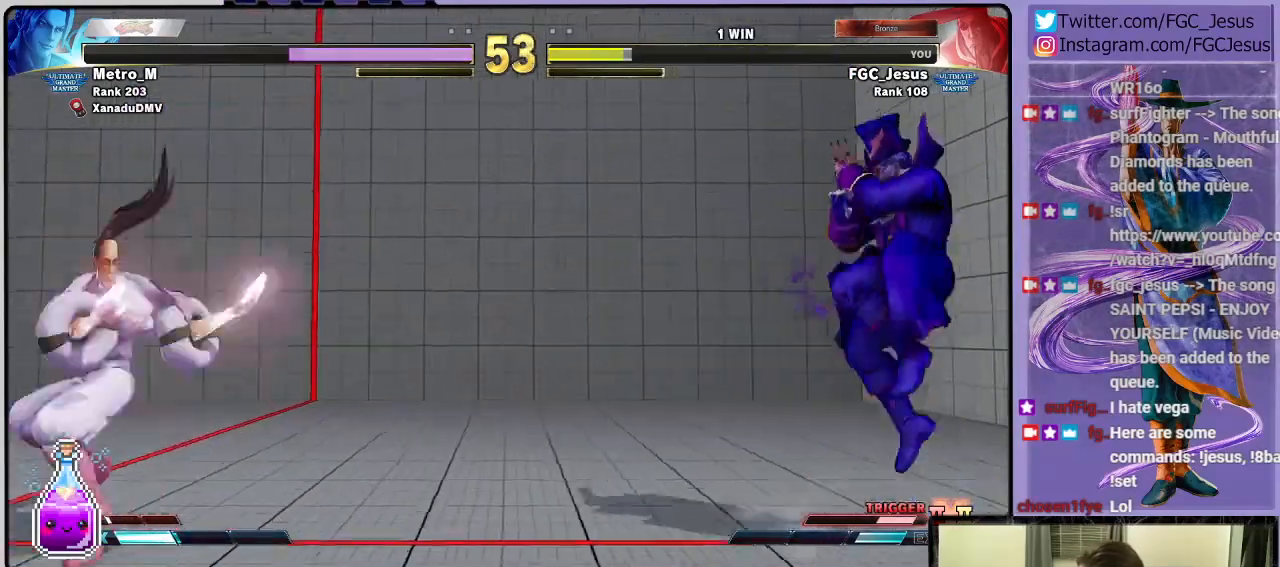
{"buttons": ["DPAD_DOWN"], "left_stick": "center", "right_stick": "center"}
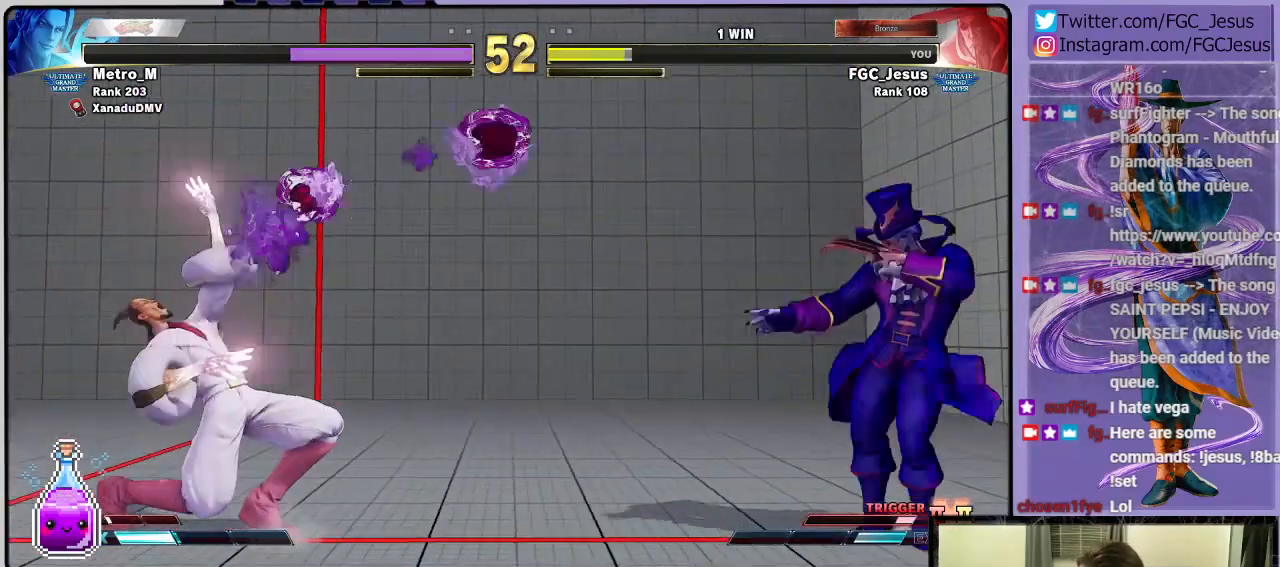
{"buttons": ["DPAD_UP", "DPAD_RIGHT"], "left_stick": "center", "right_stick": "center"}
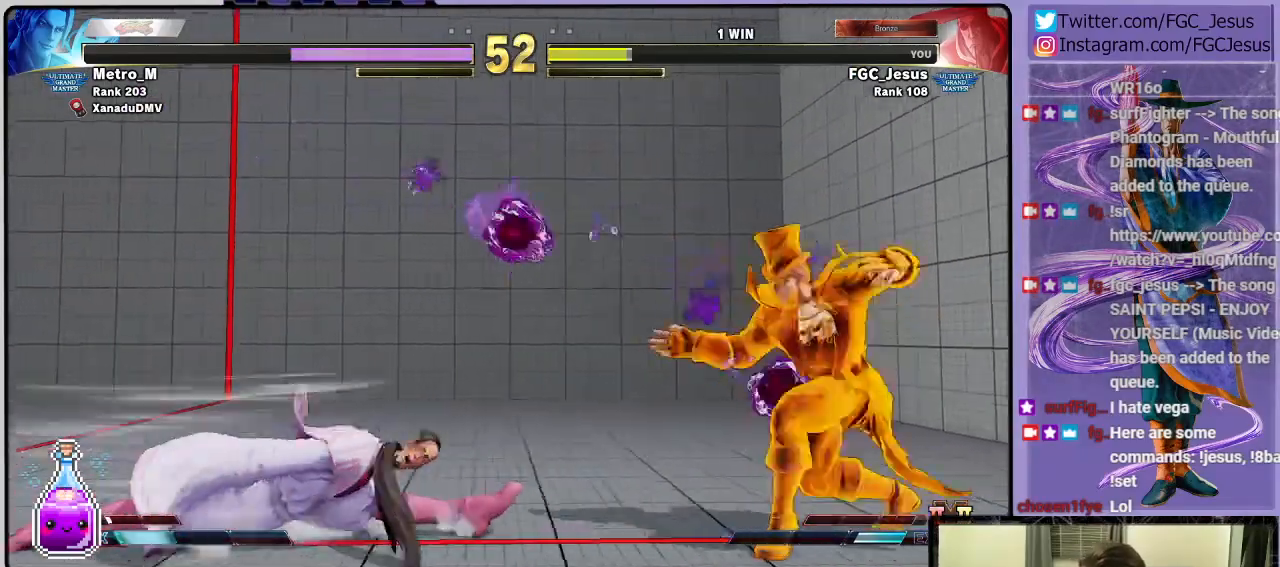
{"buttons": ["DPAD_DOWN", "DPAD_RIGHT"], "left_stick": "center", "right_stick": "center", "events": [[334, "DPAD_LEFT", "down"], [334, "DPAD_RIGHT", "up"], [334, "DPAD_UP", "up"], [401, "DPAD_DOWN", "down"], [434, "DPAD_LEFT", "up"], [434, "DPAD_RIGHT", "down"]]}
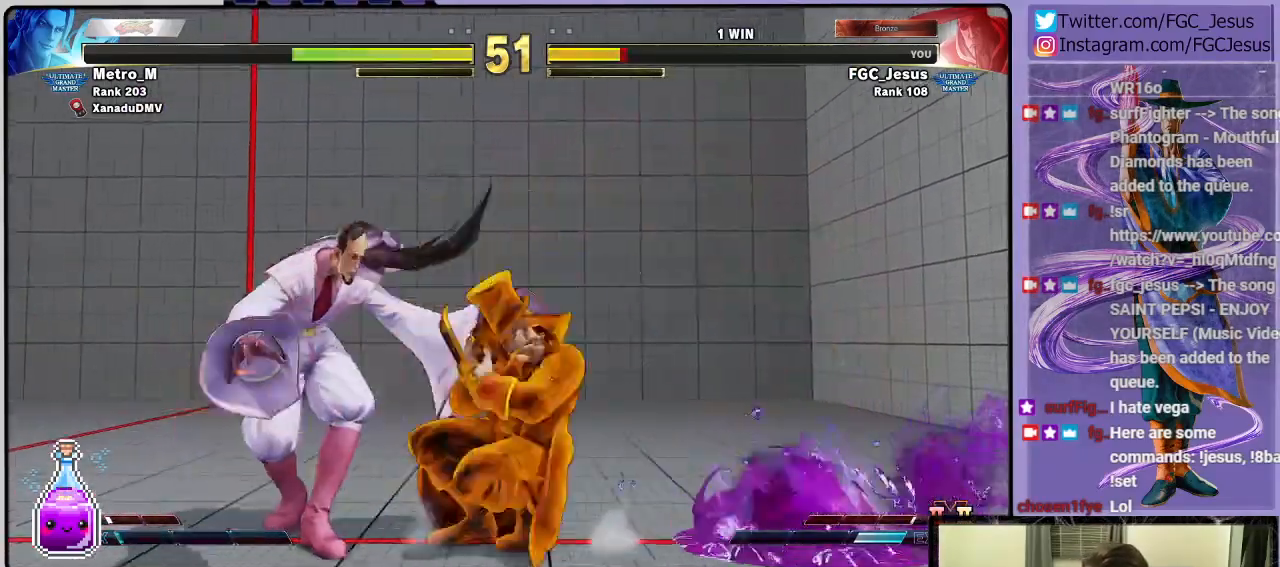
{"buttons": ["DPAD_LEFT"], "left_stick": "center", "right_stick": "center", "events": [[133, "DPAD_RIGHT", "up"], [167, "DPAD_DOWN", "up"], [167, "DPAD_LEFT", "down"]]}
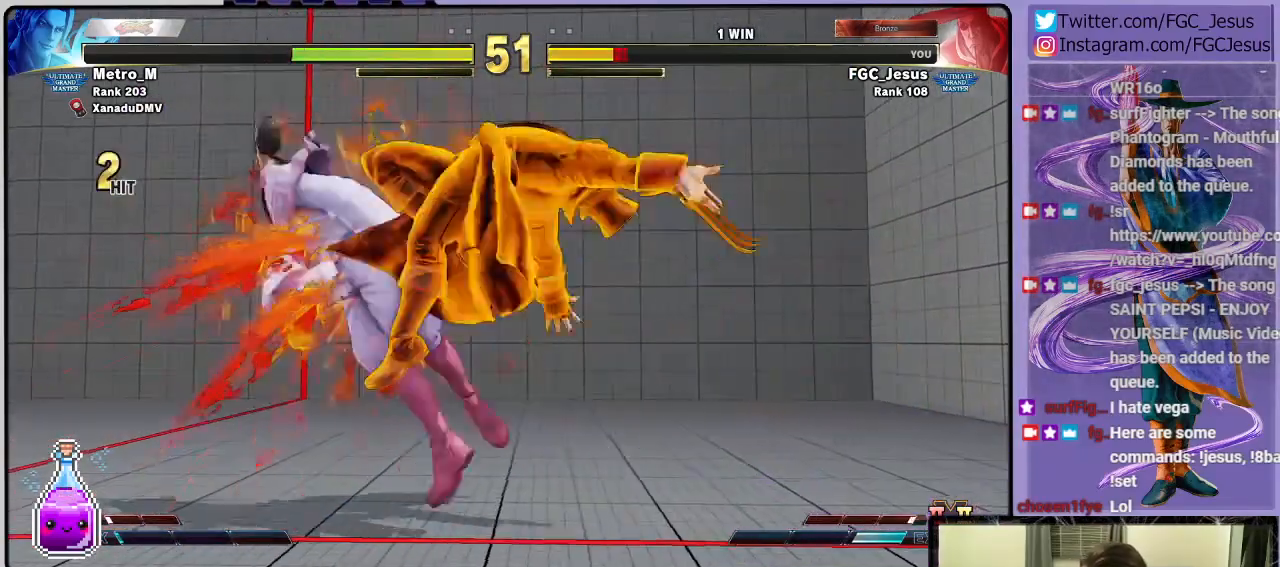
{"buttons": ["DPAD_DOWN", "DPAD_LEFT"], "left_stick": "center", "right_stick": "center", "events": [[67, "DPAD_LEFT", "up"], [201, "R1", "down"], [234, "CROSS", "down"], [234, "DPAD_DOWN", "down"], [234, "DPAD_LEFT", "down"], [234, "SQUARE", "down"], [334, "SQUARE", "up"], [401, "SQUARE", "down"], [467, "CROSS", "up"], [467, "R1", "up"], [501, "SQUARE", "up"]]}
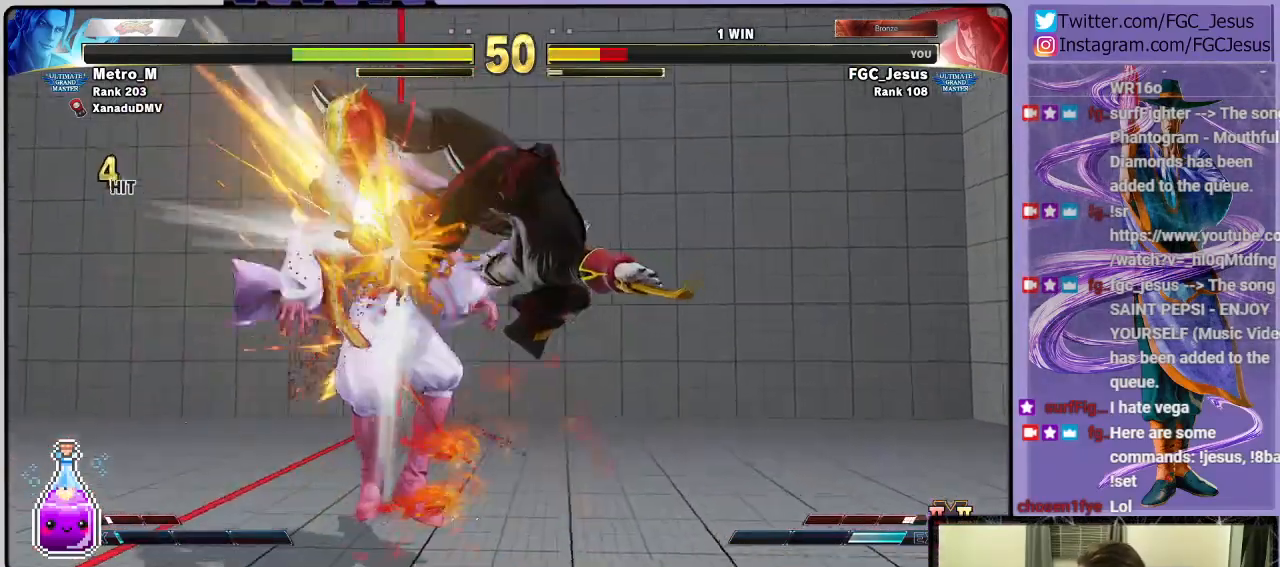
{"buttons": ["CROSS", "SQUARE", "R1", "DPAD_LEFT"], "left_stick": "center", "right_stick": "center", "events": [[434, "CROSS", "down"], [434, "DPAD_DOWN", "up"], [434, "R1", "down"], [434, "SQUARE", "down"]]}
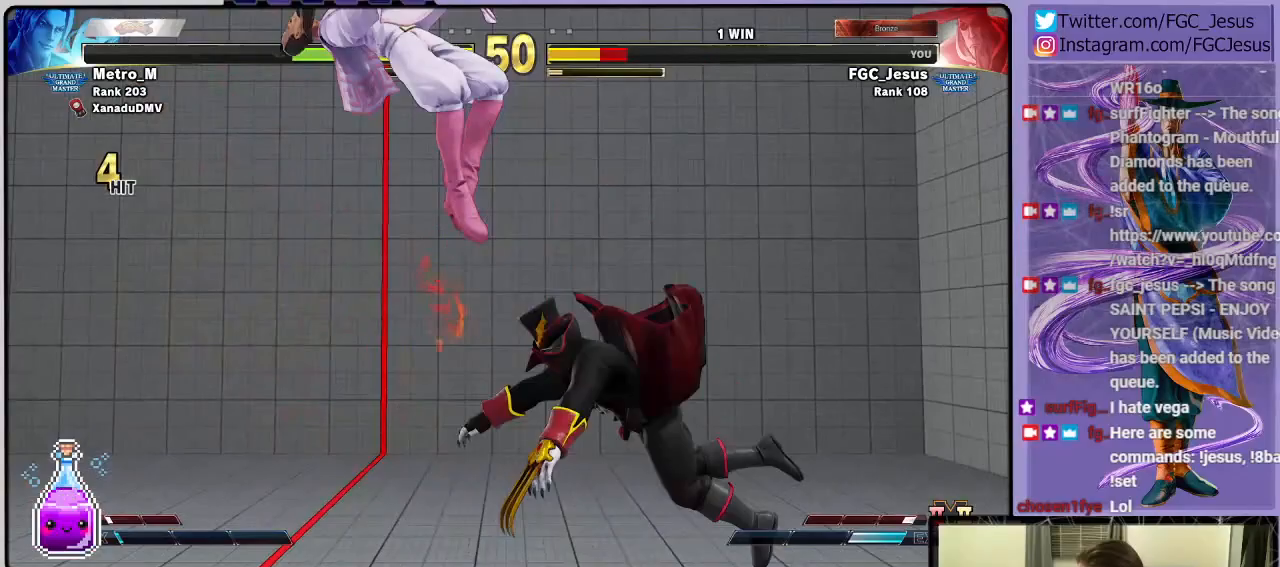
{"buttons": ["CROSS", "SQUARE", "R1"], "left_stick": "center", "right_stick": "center", "events": [[34, "CROSS", "up"], [34, "DPAD_LEFT", "up"], [34, "R1", "up"], [67, "SQUARE", "up"], [100, "R1", "down"], [134, "CROSS", "down"], [134, "SQUARE", "down"], [201, "CROSS", "up"], [201, "R1", "up"], [201, "SQUARE", "up"], [267, "CROSS", "down"], [267, "R1", "down"], [267, "SQUARE", "down"], [334, "CROSS", "up"], [334, "R1", "up"], [334, "SQUARE", "up"], [401, "CROSS", "down"], [401, "R1", "down"], [401, "SQUARE", "down"], [467, "CROSS", "up"], [467, "R1", "up"], [467, "SQUARE", "up"], [501, "CROSS", "down"], [501, "R1", "down"], [501, "SQUARE", "down"]]}
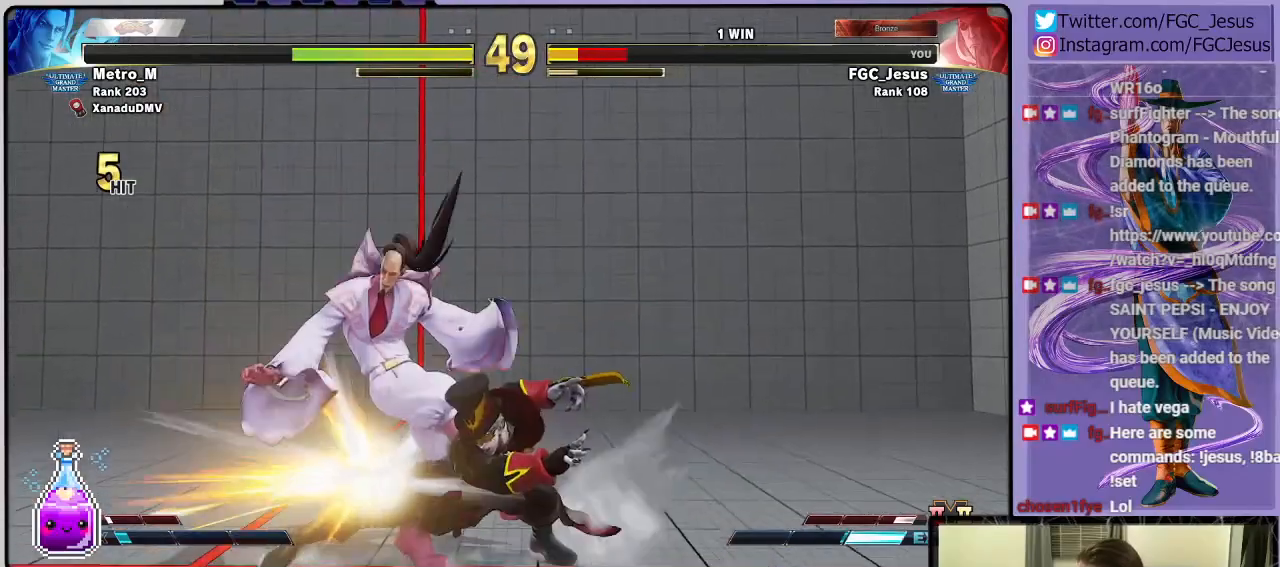
{"buttons": ["CROSS", "SQUARE", "R1"], "left_stick": "center", "right_stick": "center", "events": [[100, "CROSS", "up"], [100, "R1", "up"], [100, "SQUARE", "up"], [434, "CROSS", "down"], [434, "R1", "down"], [434, "SQUARE", "down"]]}
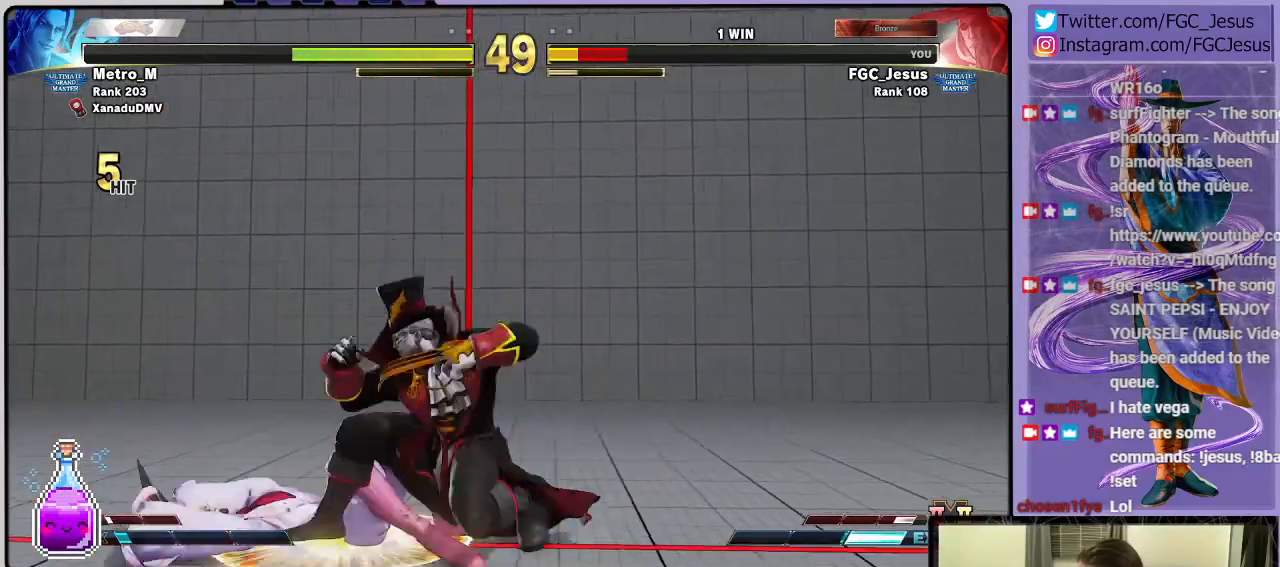
{"buttons": ["DPAD_RIGHT"], "left_stick": "center", "right_stick": "center", "events": [[34, "CROSS", "up"], [34, "R1", "up"], [34, "SQUARE", "up"], [267, "DPAD_DOWN", "down"], [267, "DPAD_LEFT", "down"], [434, "DPAD_LEFT", "up"], [434, "DPAD_RIGHT", "down"], [467, "DPAD_DOWN", "up"]]}
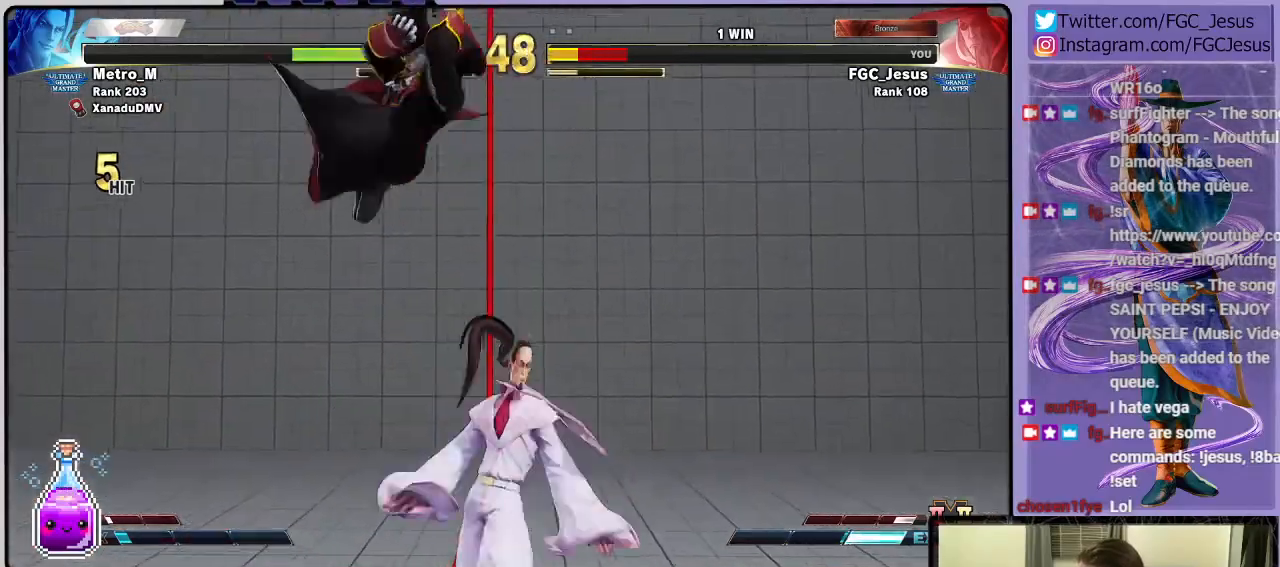
{"buttons": ["CIRCLE", "DPAD_DOWN", "DPAD_RIGHT"], "left_stick": "center", "right_stick": "center", "events": [[233, "DPAD_DOWN", "down"], [333, "L1", "down"], [467, "CIRCLE", "down"], [467, "L1", "up"]]}
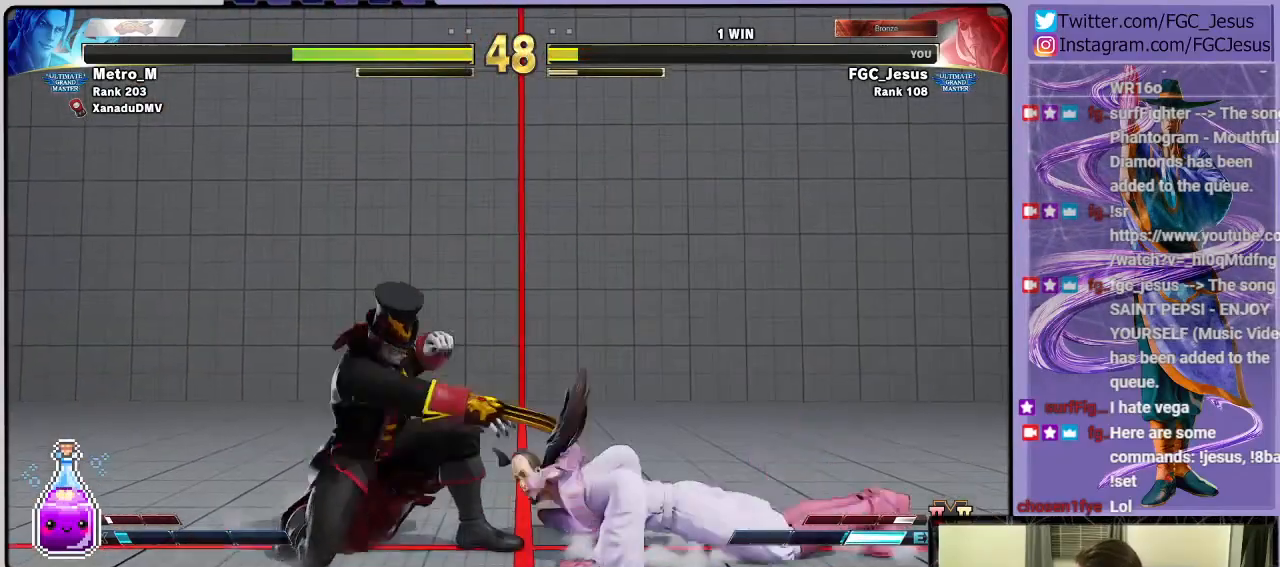
{"buttons": ["DPAD_DOWN", "DPAD_RIGHT"], "left_stick": "center", "right_stick": "center", "events": [[67, "CIRCLE", "up"]]}
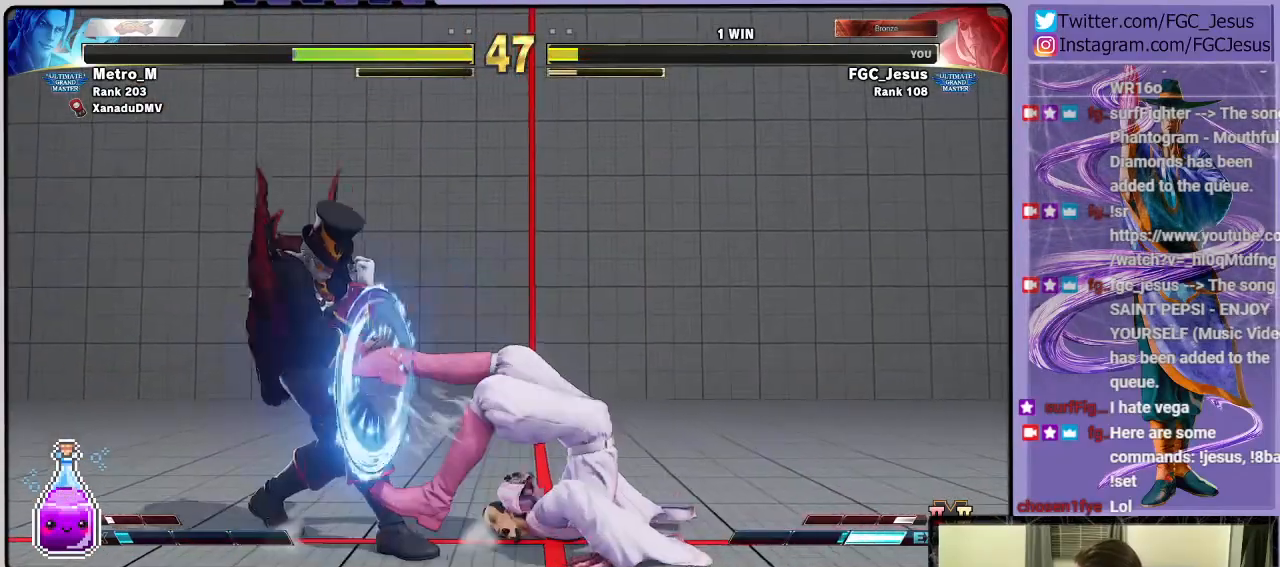
{"buttons": ["DPAD_DOWN", "DPAD_RIGHT"], "left_stick": "center", "right_stick": "center", "events": [[267, "CROSS", "down"], [267, "SQUARE", "down"], [434, "CROSS", "up"], [434, "SQUARE", "up"]]}
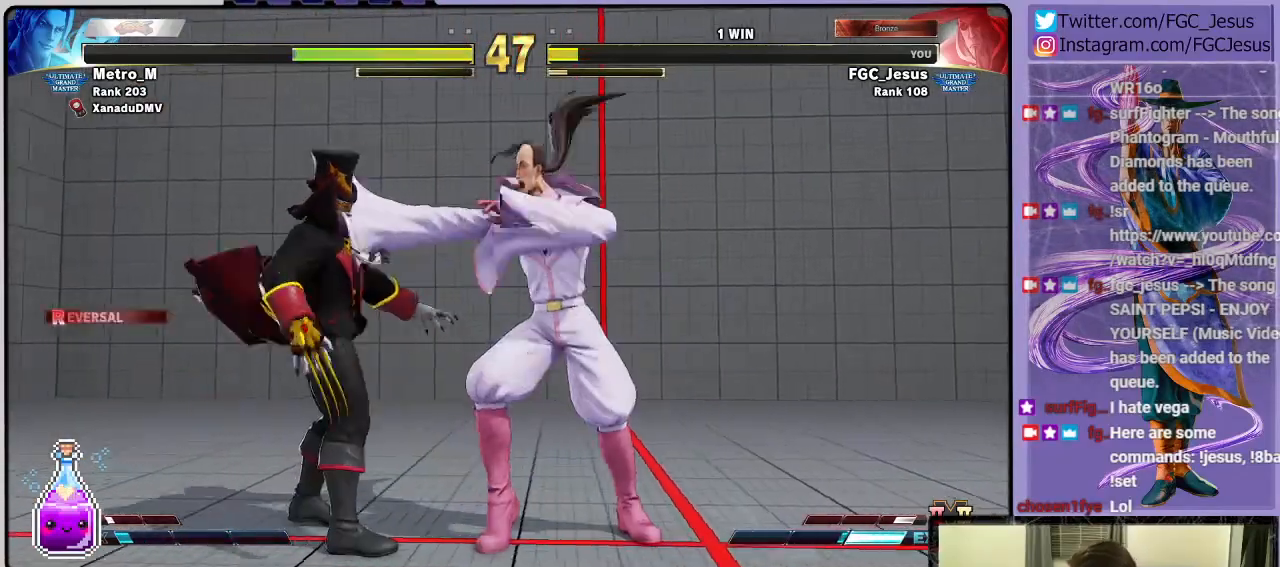
{"buttons": ["DPAD_DOWN", "DPAD_LEFT"], "left_stick": "center", "right_stick": "center", "events": [[267, "DPAD_DOWN", "up"], [301, "DPAD_RIGHT", "up"], [401, "DPAD_DOWN", "down"], [401, "DPAD_LEFT", "down"]]}
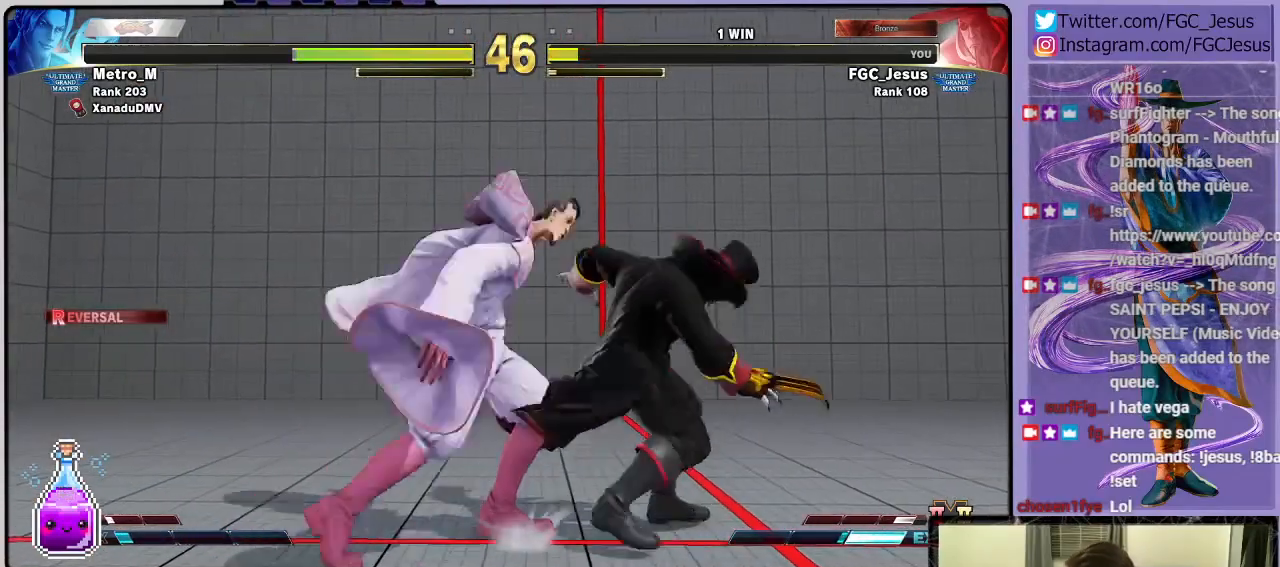
{"buttons": ["DPAD_DOWN", "DPAD_LEFT"], "left_stick": "center", "right_stick": "center", "events": []}
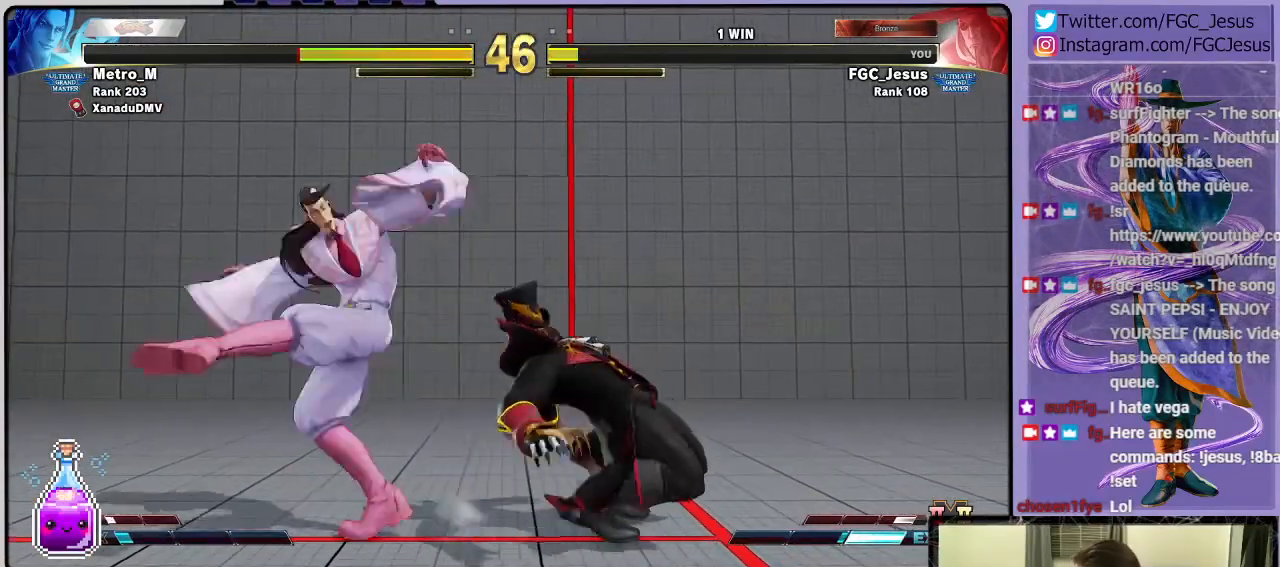
{"buttons": ["DPAD_DOWN", "DPAD_LEFT"], "left_stick": "center", "right_stick": "center", "events": []}
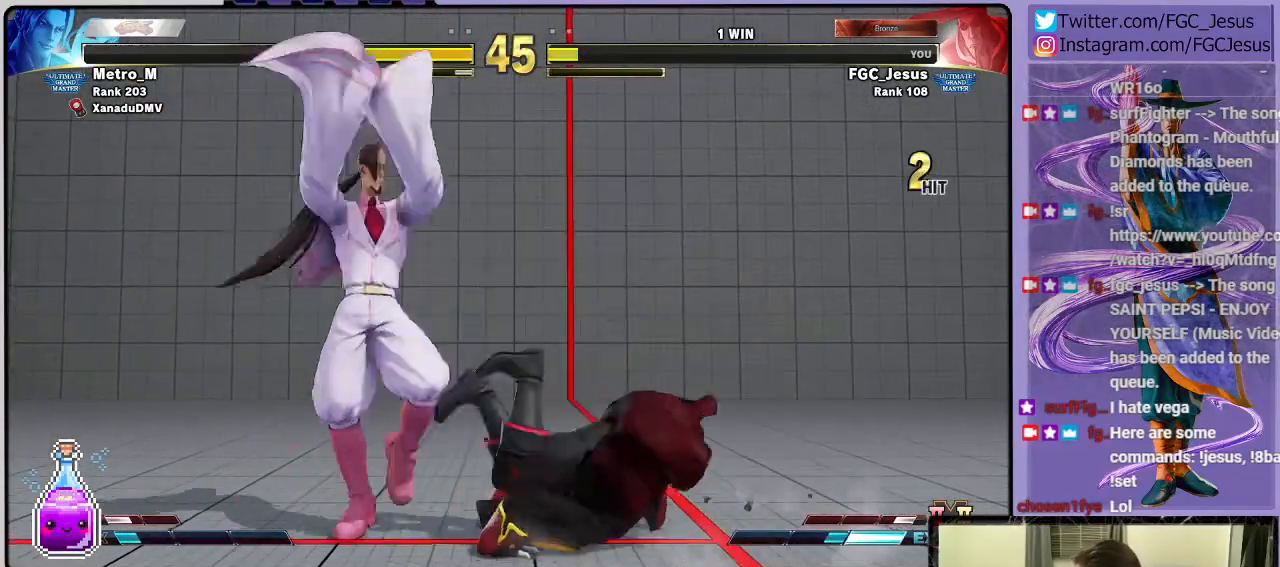
{"buttons": ["CIRCLE", "DPAD_DOWN", "DPAD_LEFT"], "left_stick": "center", "right_stick": "center", "events": [[67, "L1", "down"], [167, "L1", "up"], [200, "CIRCLE", "down"]]}